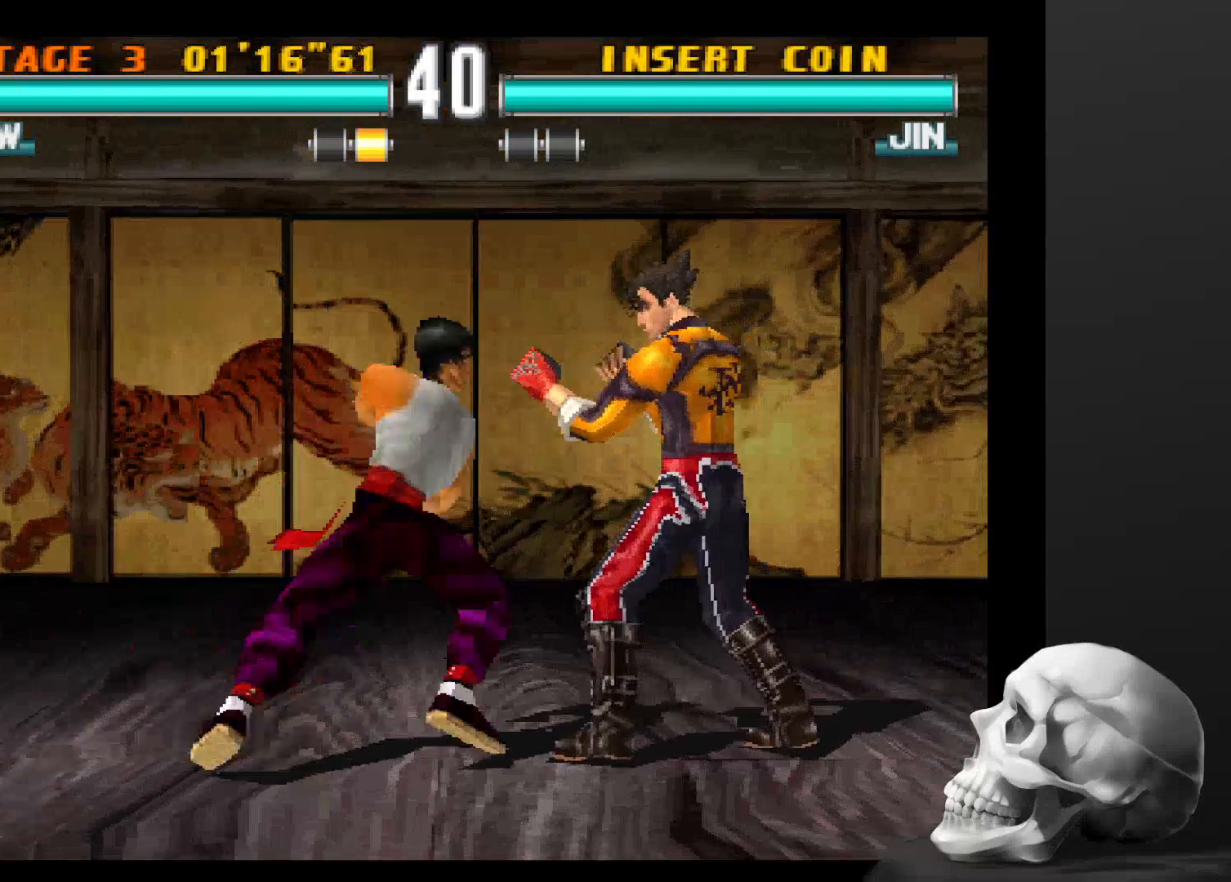
Gameplay with a controller (PlayStation layout); each line is a JSON object with the inputs held at the frame after it. "events" lists button and stick changes between this image and that frame as [ms after this image, input, new state], when the widget could be followed in between. Not read: CROSS DPAD_DOWN DPAD_LEFT DPAD_RIGHT L3 R1 R3 TRIANGLE.
{"buttons": [], "left_stick": "center", "right_stick": "center"}
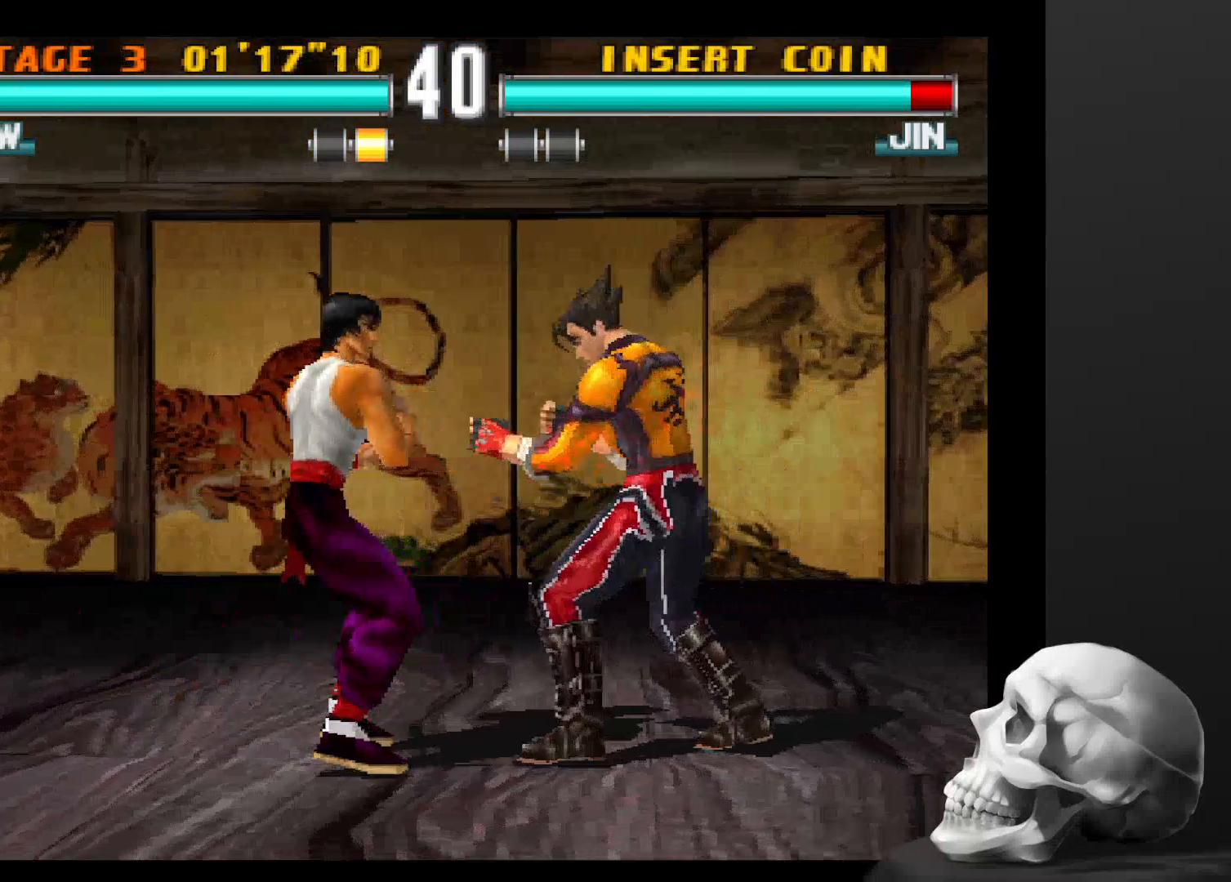
{"buttons": [], "left_stick": "center", "right_stick": "center", "events": []}
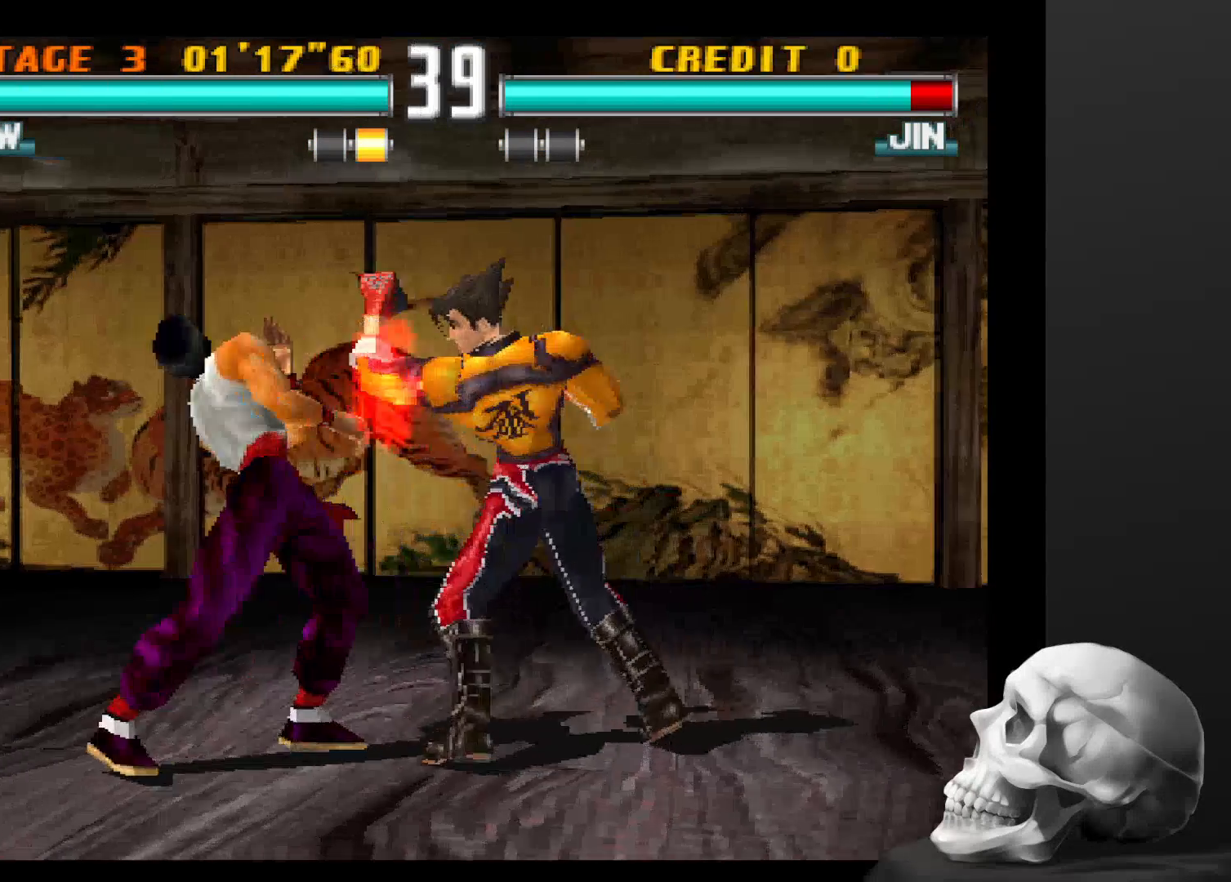
{"buttons": [], "left_stick": "center", "right_stick": "center", "events": []}
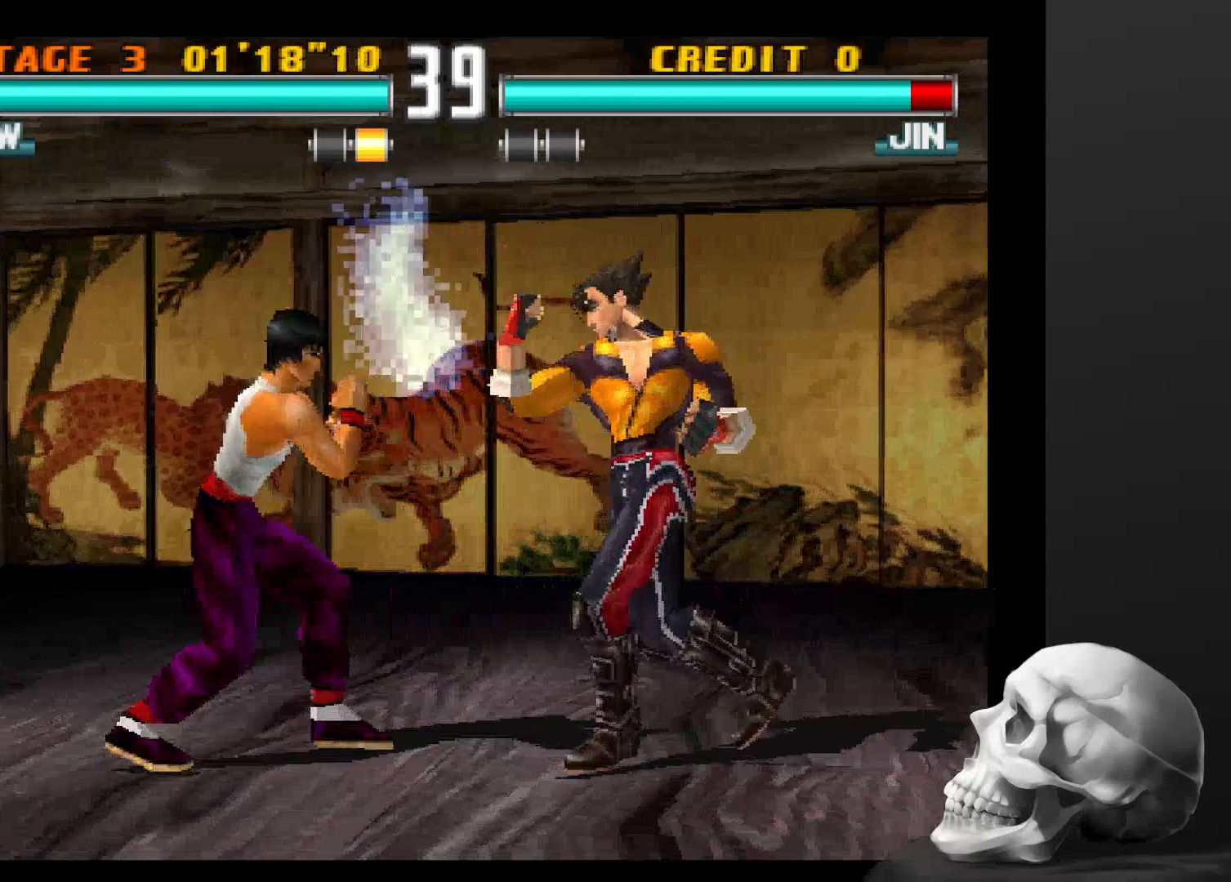
{"buttons": [], "left_stick": "center", "right_stick": "center", "events": []}
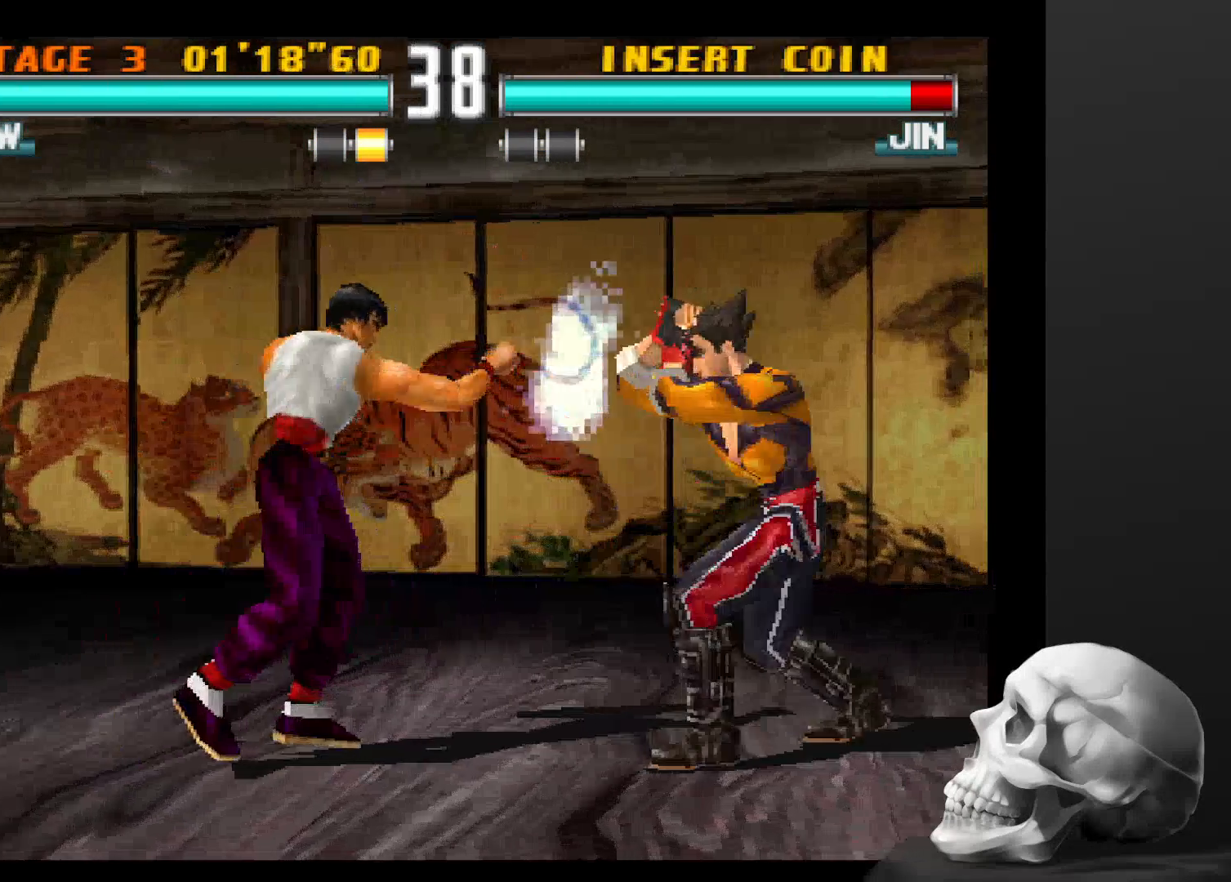
{"buttons": [], "left_stick": "center", "right_stick": "center", "events": [[34, "SQUARE", "down"], [167, "SQUARE", "up"]]}
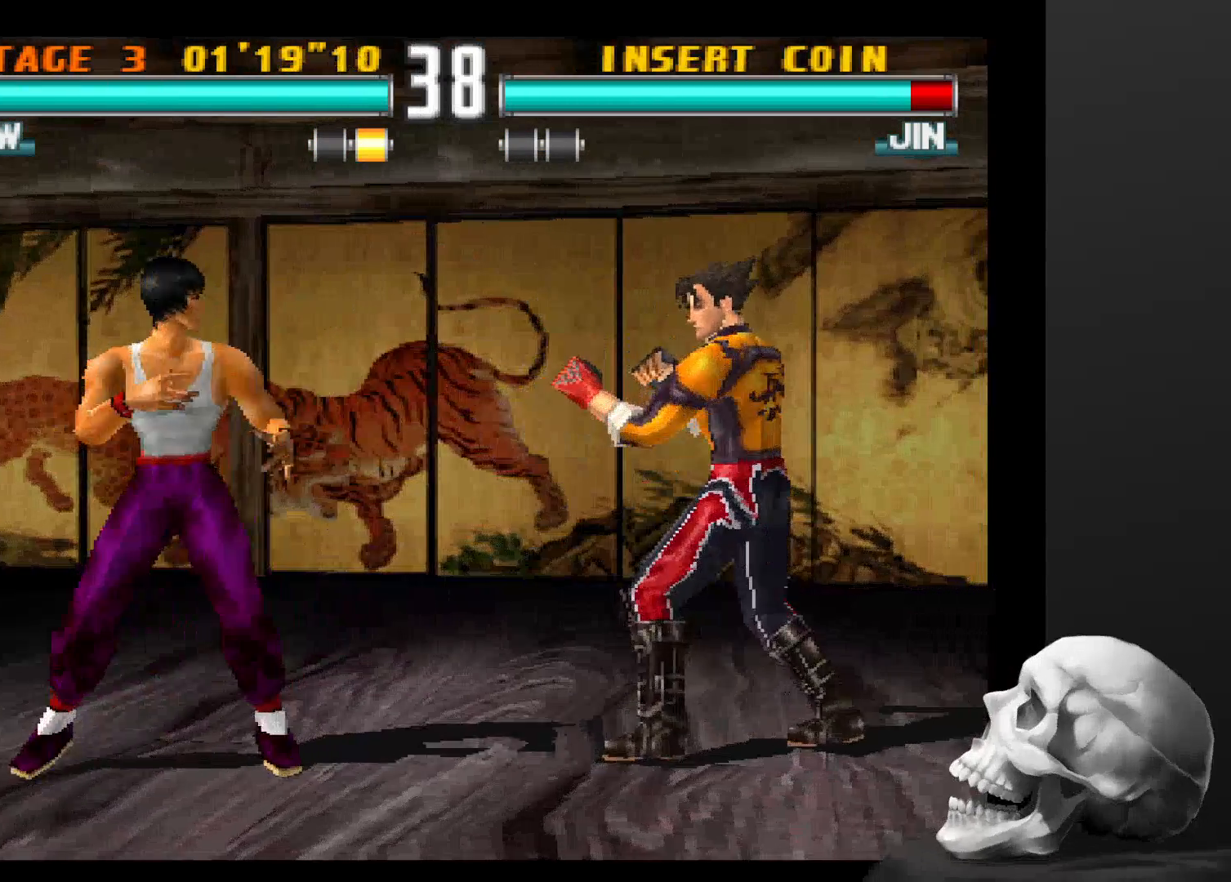
{"buttons": ["CIRCLE"], "left_stick": "center", "right_stick": "center", "events": [[200, "CIRCLE", "down"]]}
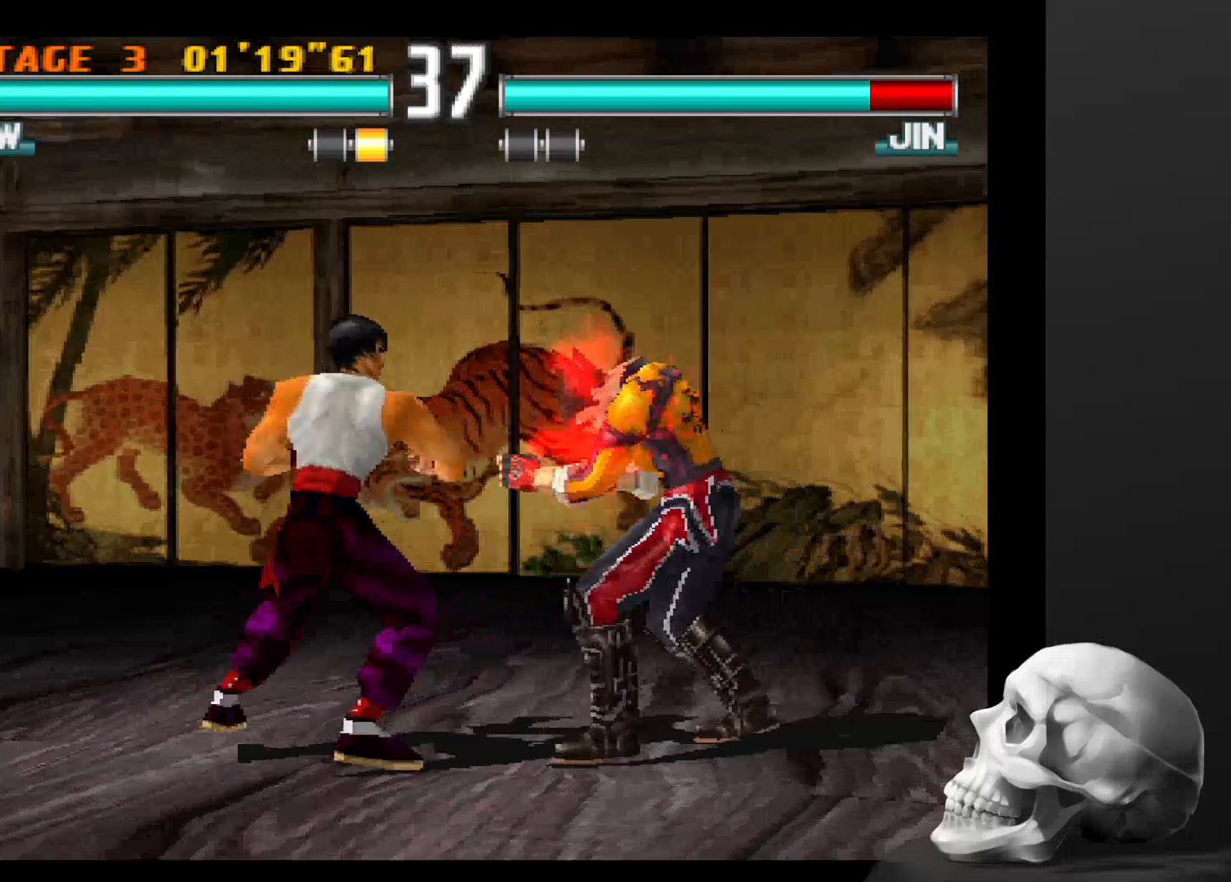
{"buttons": [], "left_stick": "center", "right_stick": "center", "events": [[34, "CIRCLE", "up"]]}